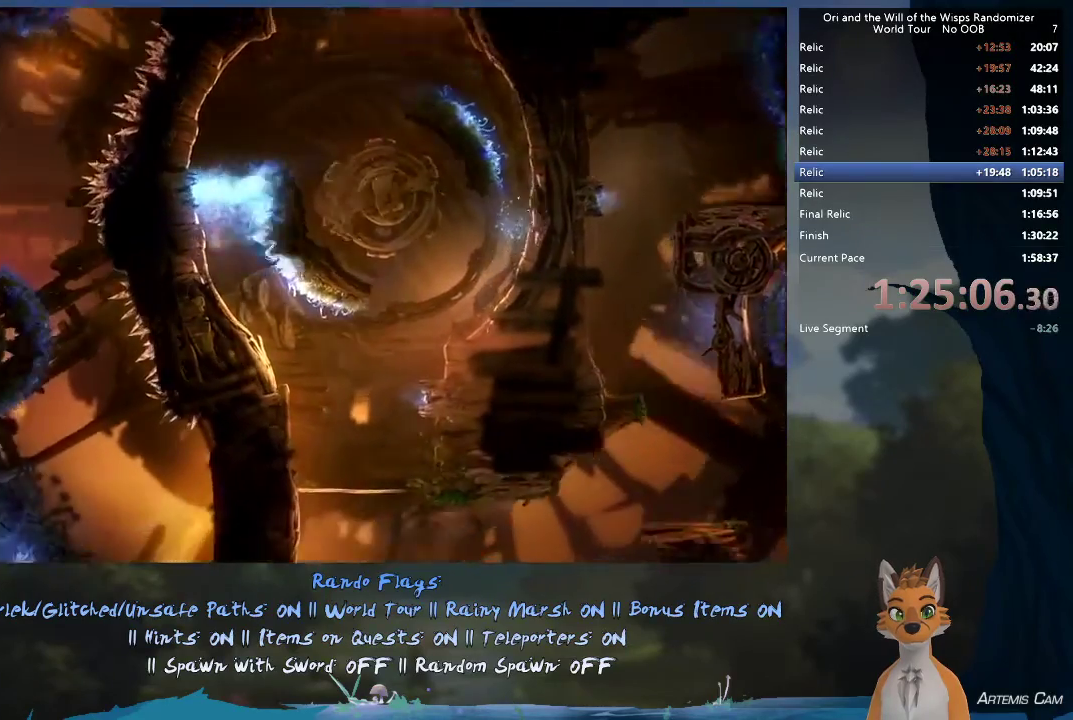
Gameplay with a controller (Xbox layout); each line is a JSON object with the inputs held at the frame after it (dt_ms = milliseconds from this image to that frame). "events" lists button and stick changes between this image and that frame as [ms after this image, input, new state], when the widget could be followed in between. This overlay highlights the sticks when they move; stick clicks (L3 R3) are not distinguishable. Not read: L3 R3.
{"dt_ms": 700, "buttons": [], "left_stick": "right", "right_stick": "center", "events": [[583, "left_stick", "right"]]}
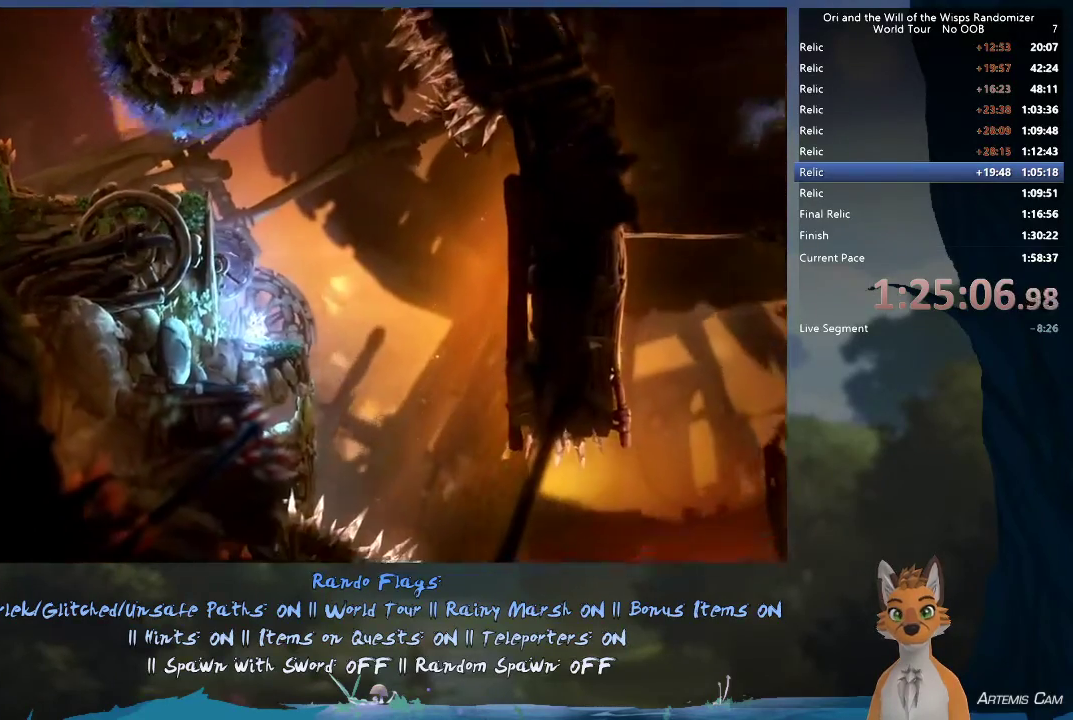
{"dt_ms": 300, "buttons": [], "left_stick": "right", "right_stick": "center", "events": []}
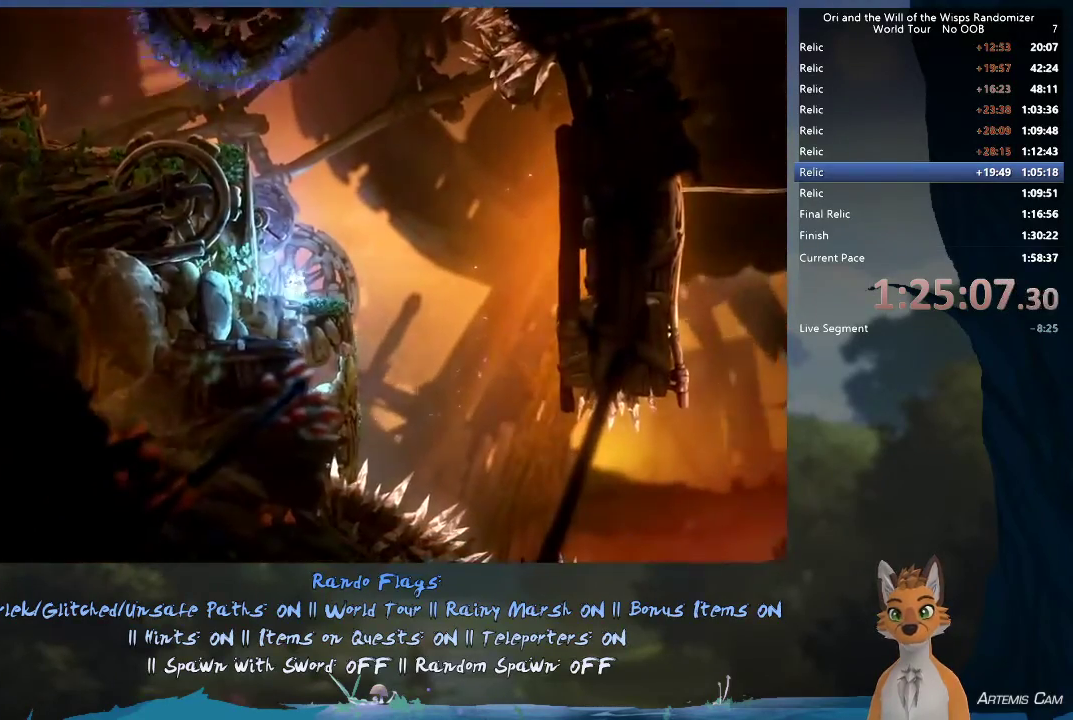
{"dt_ms": 500, "buttons": [], "left_stick": "right", "right_stick": "center", "events": []}
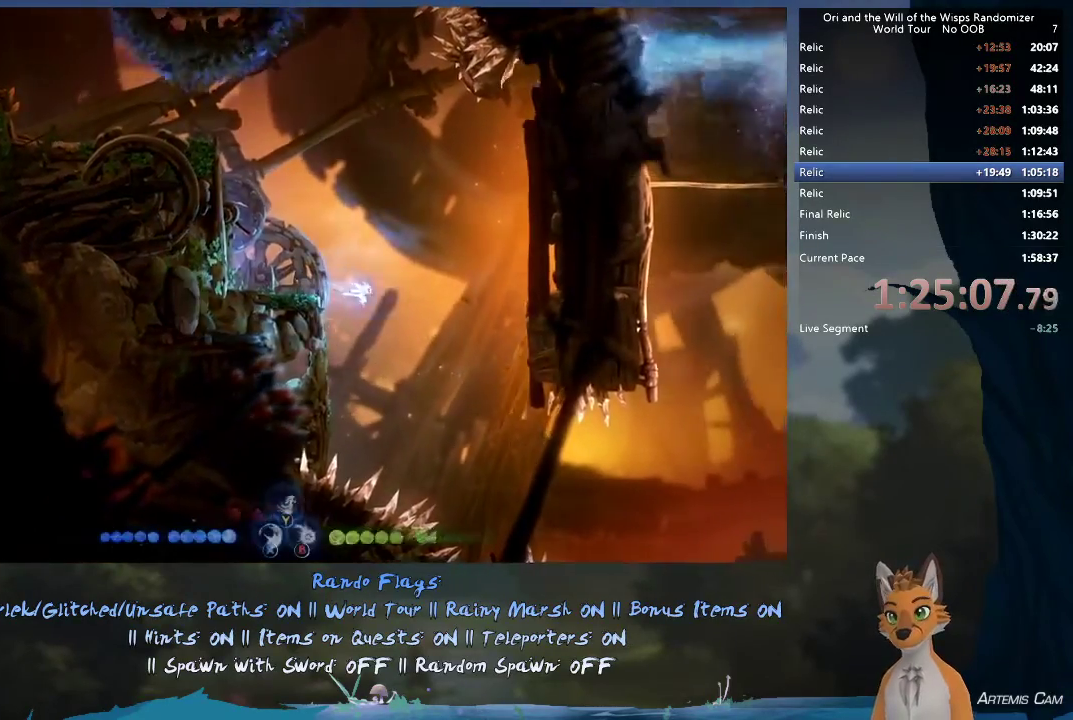
{"dt_ms": 500, "buttons": [], "left_stick": "right", "right_stick": "center", "events": []}
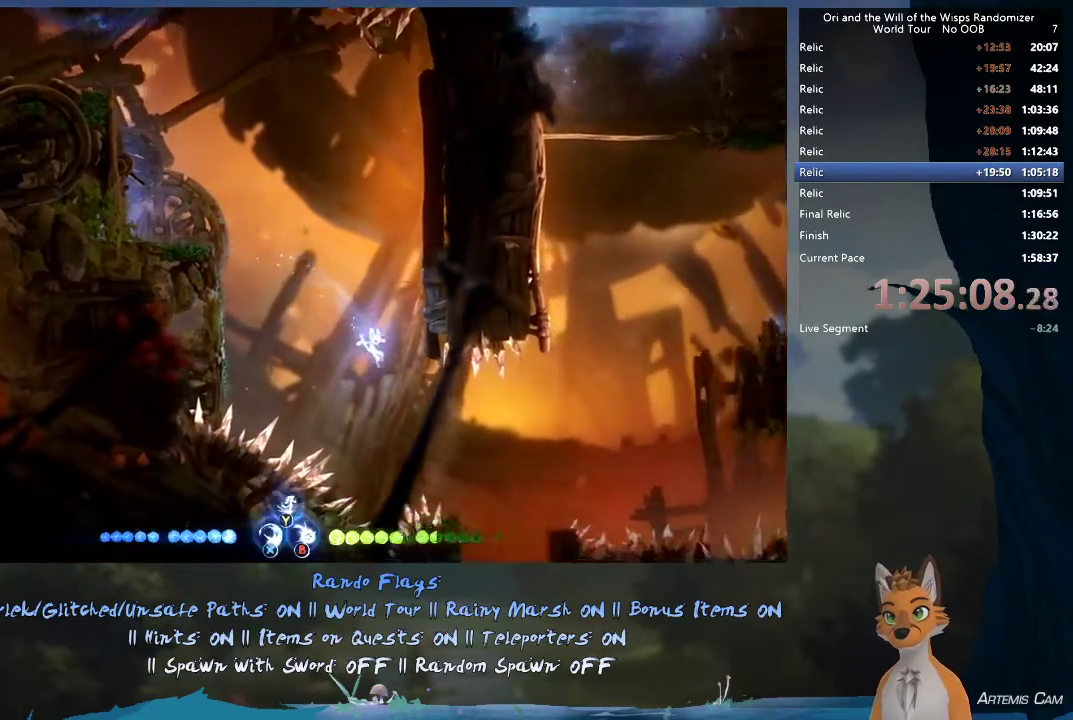
{"dt_ms": 500, "buttons": [], "left_stick": "right", "right_stick": "center", "events": [[250, "A", "down"], [483, "A", "up"]]}
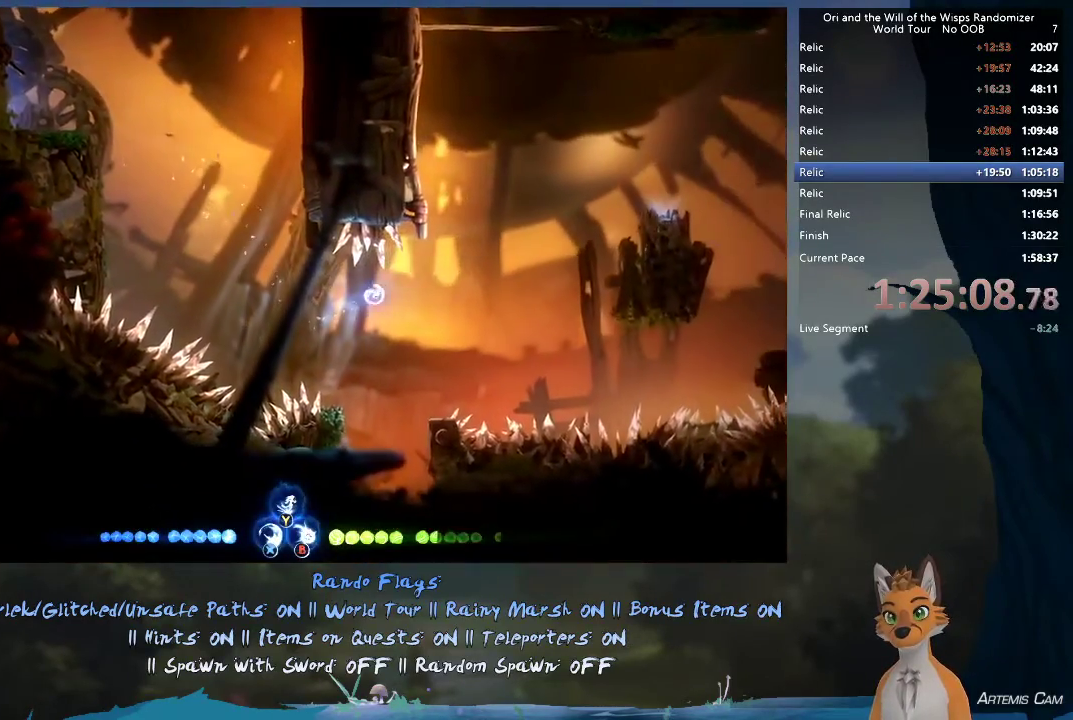
{"dt_ms": 300, "buttons": [], "left_stick": "up-right", "right_stick": "center", "events": [[267, "left_stick", "up-right"]]}
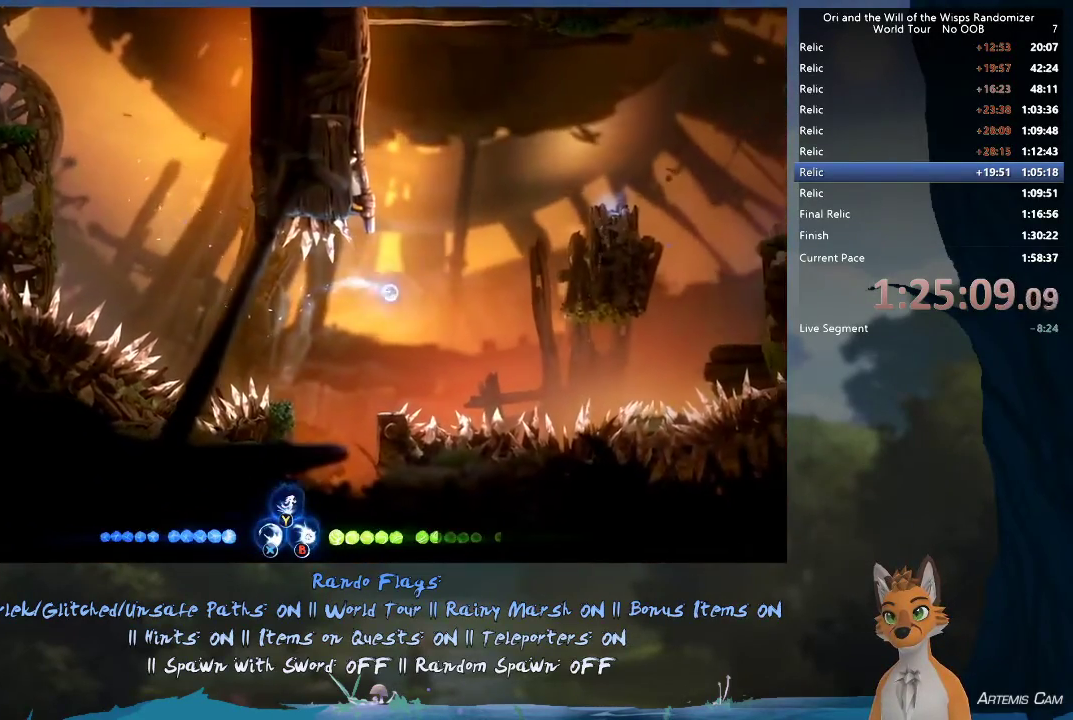
{"dt_ms": 300, "buttons": [], "left_stick": "up-right", "right_stick": "center", "events": [[50, "Y", "down"], [133, "Y", "up"]]}
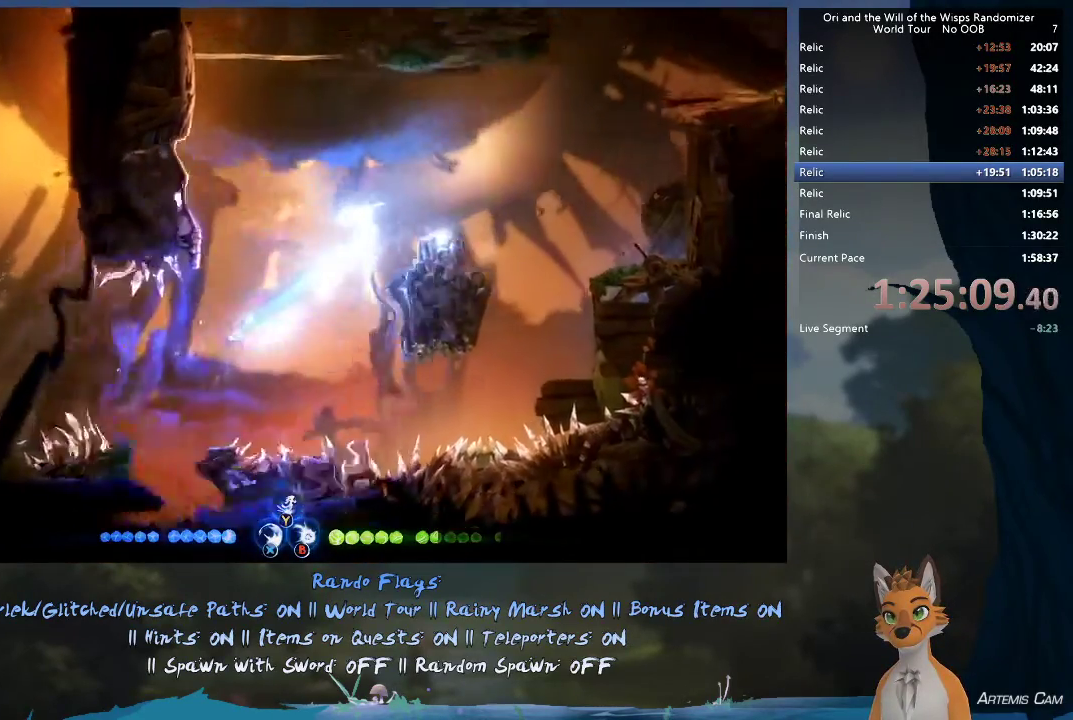
{"dt_ms": 400, "buttons": [], "left_stick": "right", "right_stick": "center", "events": [[117, "left_stick", "right"]]}
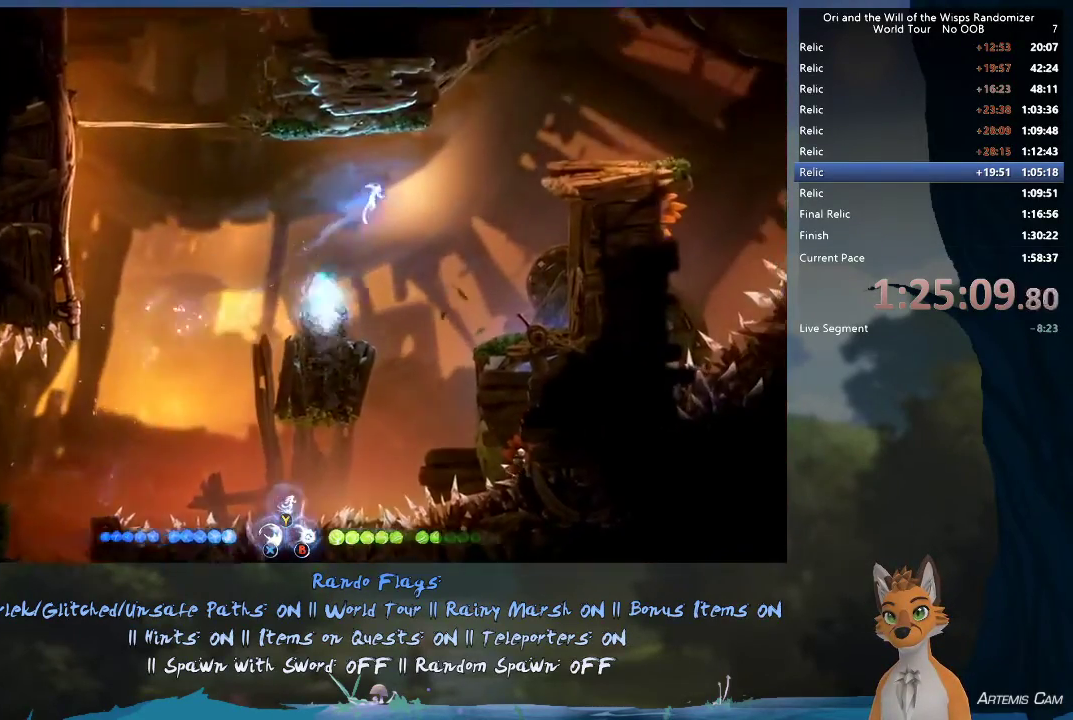
{"dt_ms": 700, "buttons": [], "left_stick": "up-left", "right_stick": "center", "events": [[633, "left_stick", "up-left"]]}
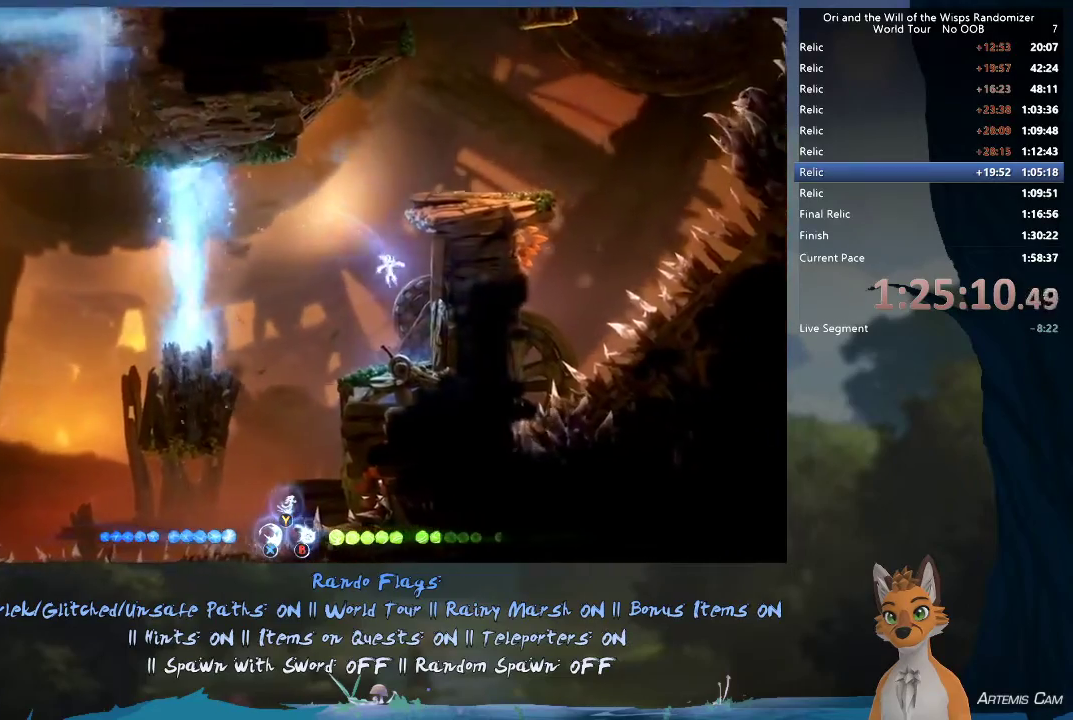
{"dt_ms": 500, "buttons": ["R2"], "left_stick": "down", "right_stick": "center", "events": [[367, "left_stick", "down"], [400, "X", "down"], [433, "R2", "down"], [467, "X", "up"]]}
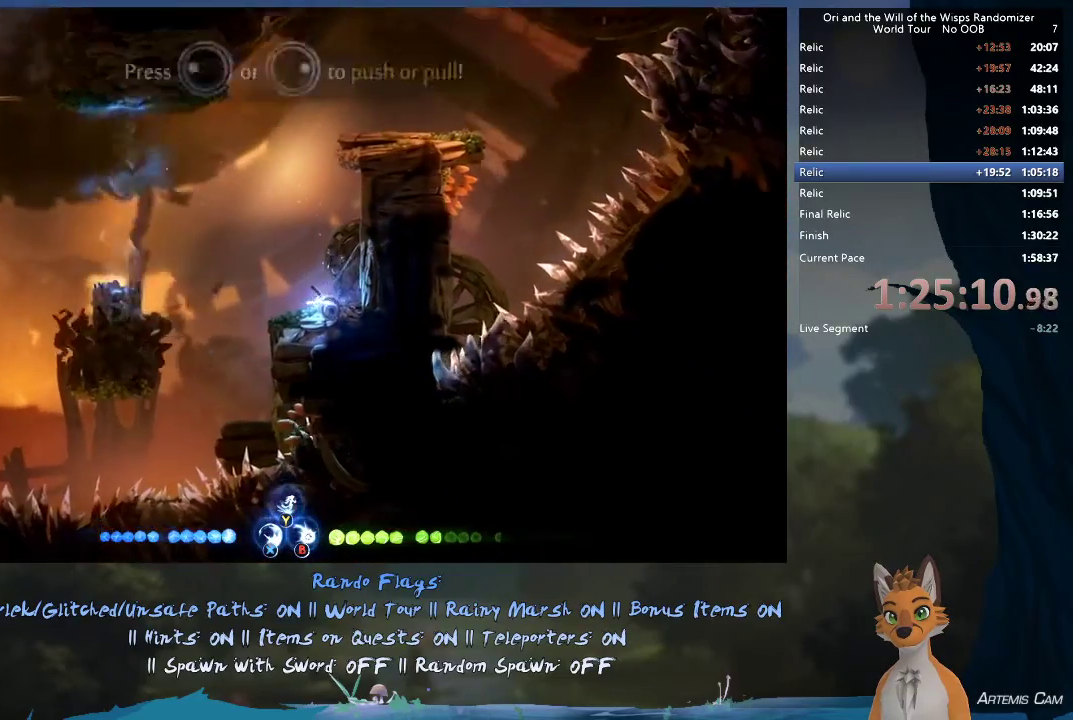
{"dt_ms": 300, "buttons": ["R2"], "left_stick": "right", "right_stick": "center", "events": [[67, "left_stick", "right"]]}
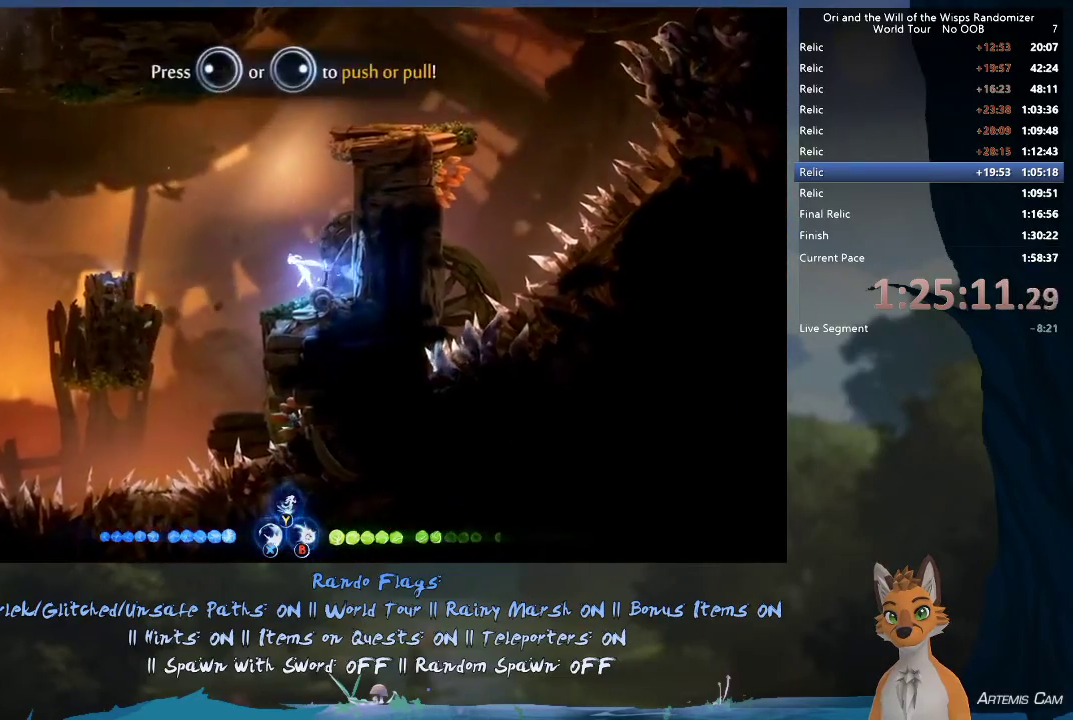
{"dt_ms": 500, "buttons": ["R2"], "left_stick": "right", "right_stick": "center", "events": []}
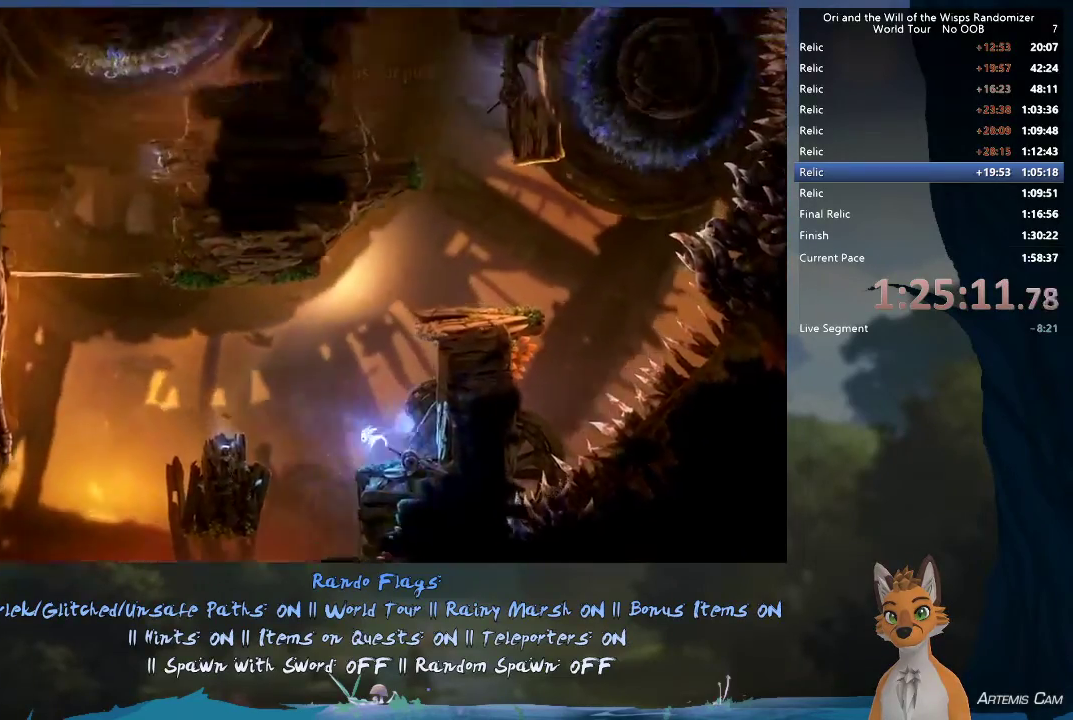
{"dt_ms": 500, "buttons": [], "left_stick": "center", "right_stick": "center", "events": [[200, "R2", "up"], [383, "left_stick", "center"]]}